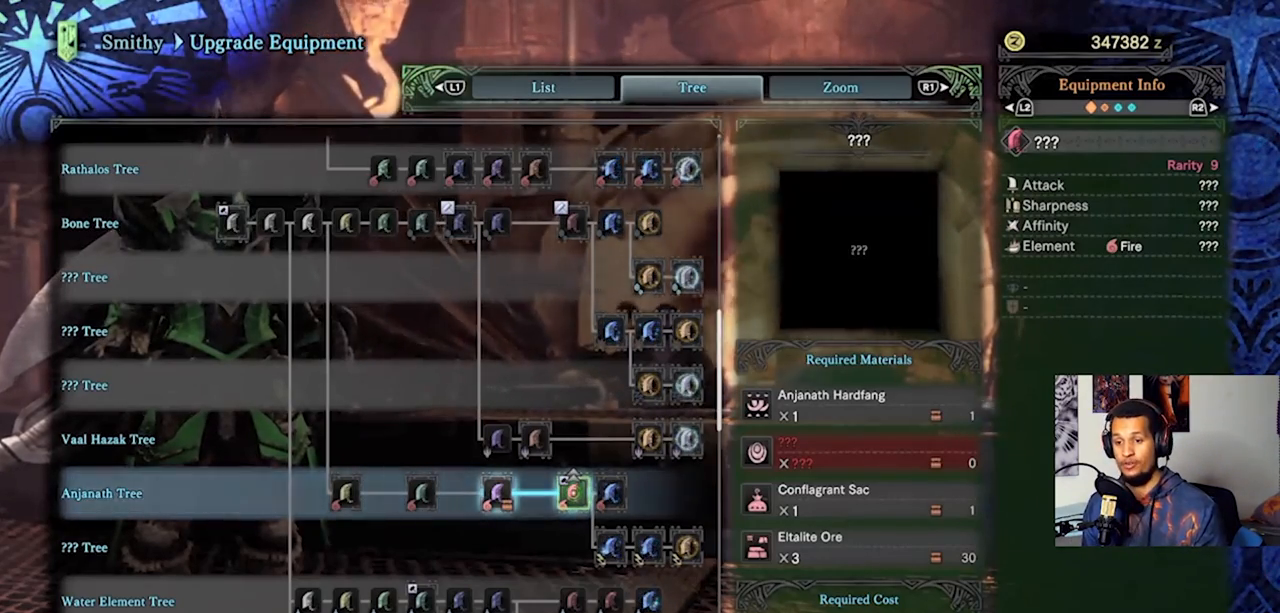
Gameplay with a controller (PlayStation layout); each line is a JSON object with the inputs held at the frame after it. "events" lists button and stick changes between this image and that frame as [ms after this image, input, new state], when the widget could be followed in between. Not read: R3.
{"buttons": [], "left_stick": "center", "right_stick": "center", "events": [[133, "left_stick", "down-right"], [400, "left_stick", "center"]]}
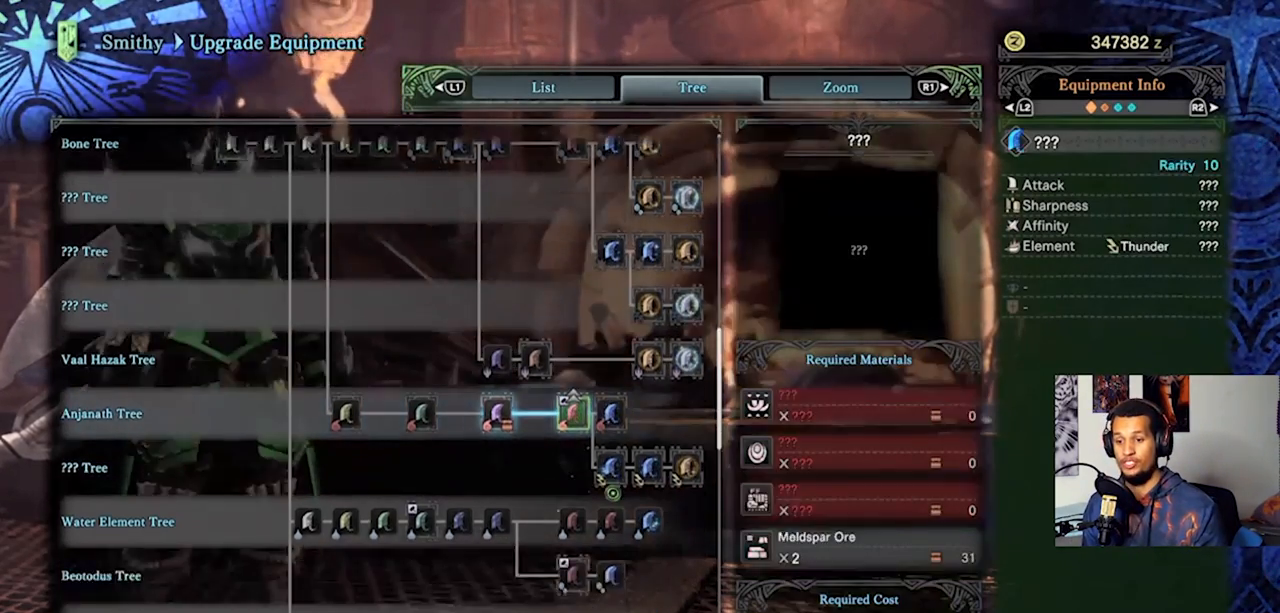
{"buttons": [], "left_stick": "center", "right_stick": "center", "events": [[167, "left_stick", "up"], [333, "left_stick", "center"]]}
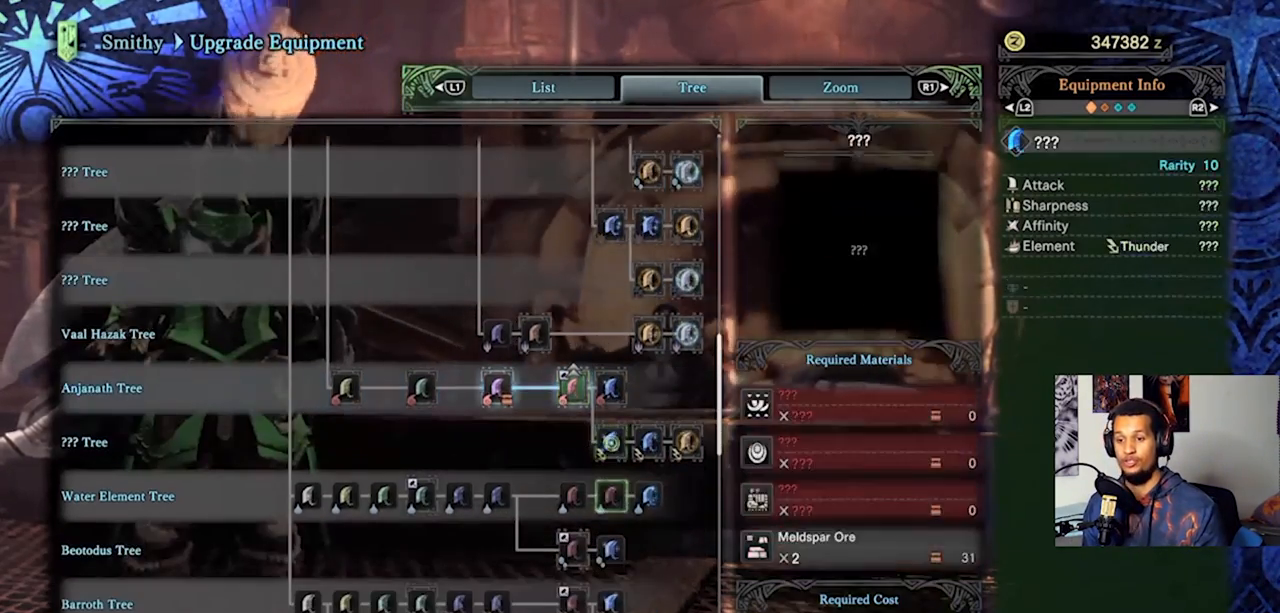
{"buttons": [], "left_stick": "center", "right_stick": "center", "events": []}
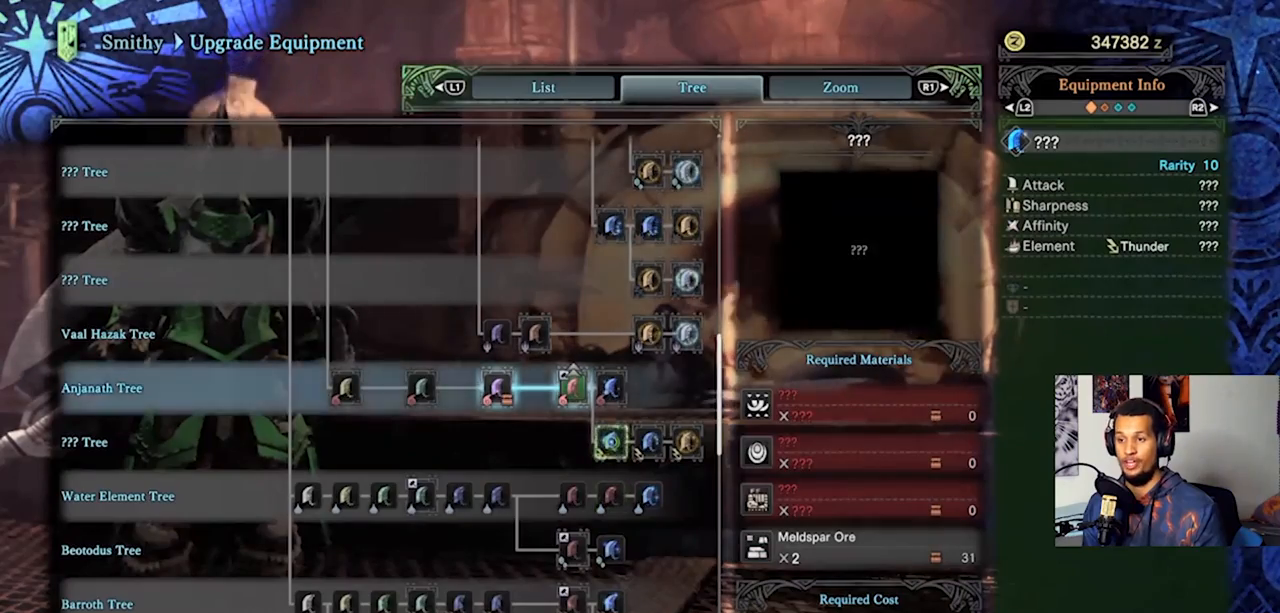
{"buttons": [], "left_stick": "center", "right_stick": "center", "events": []}
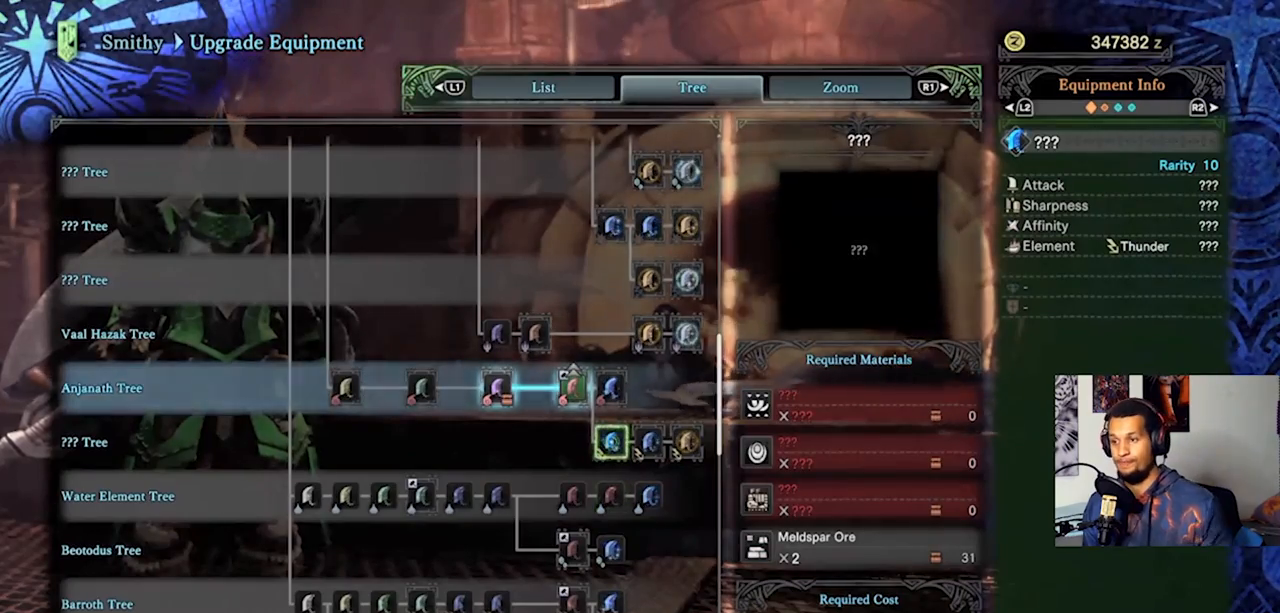
{"buttons": [], "left_stick": "center", "right_stick": "center", "events": []}
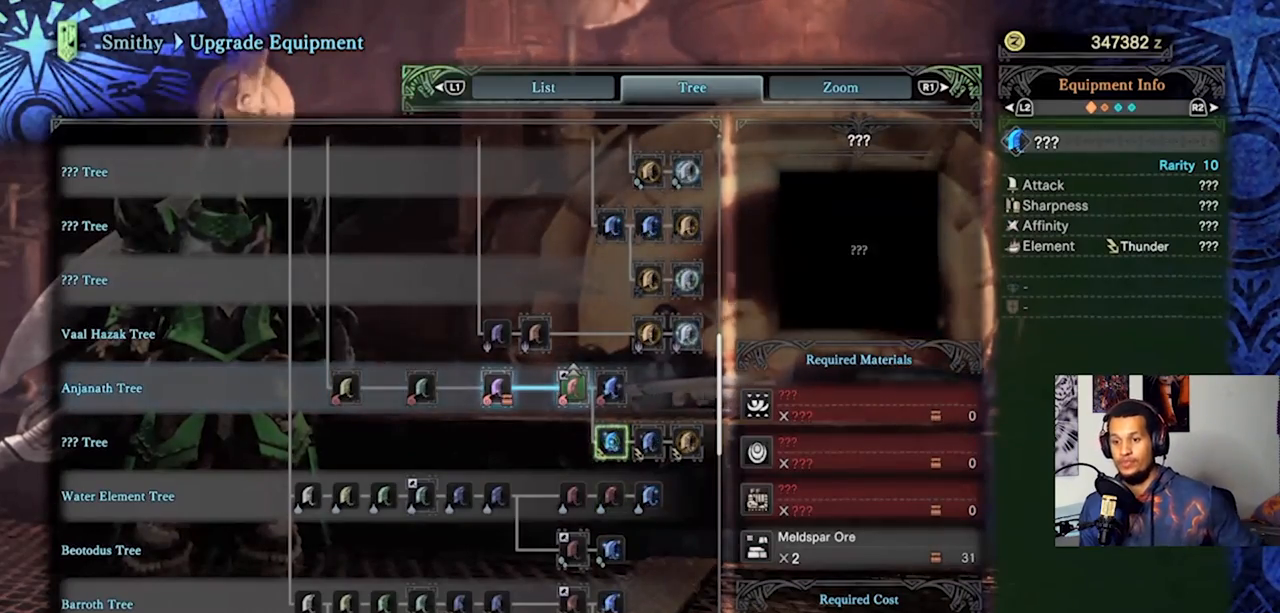
{"buttons": [], "left_stick": "center", "right_stick": "center", "events": []}
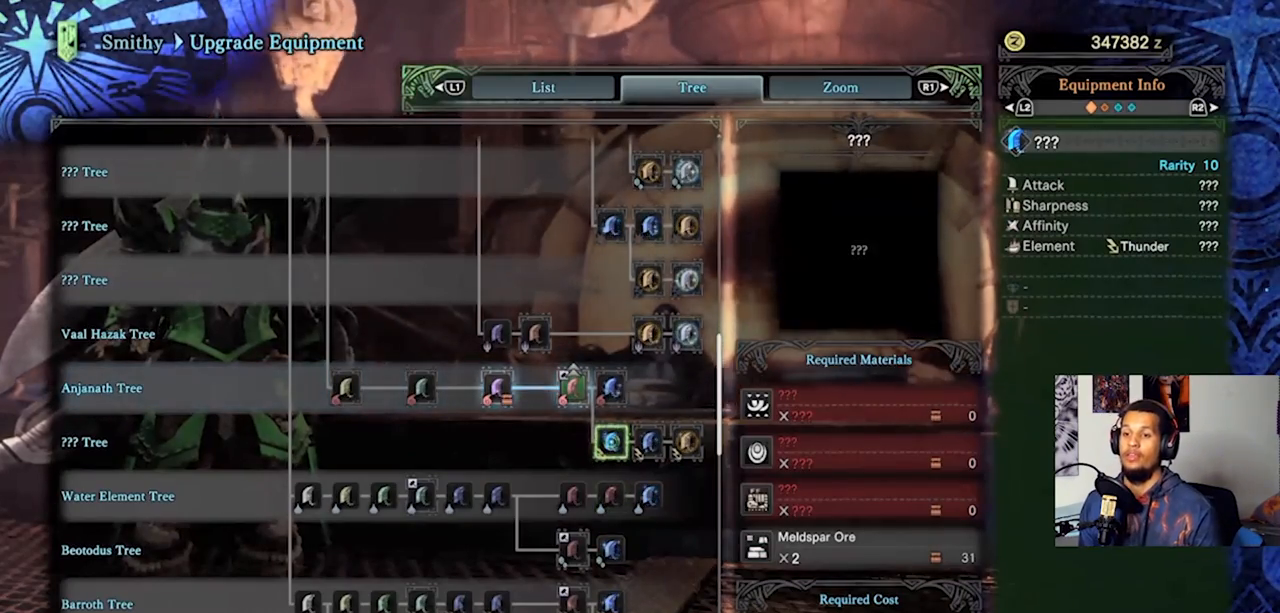
{"buttons": [], "left_stick": "center", "right_stick": "center", "events": [[133, "CIRCLE", "down"], [267, "CIRCLE", "up"]]}
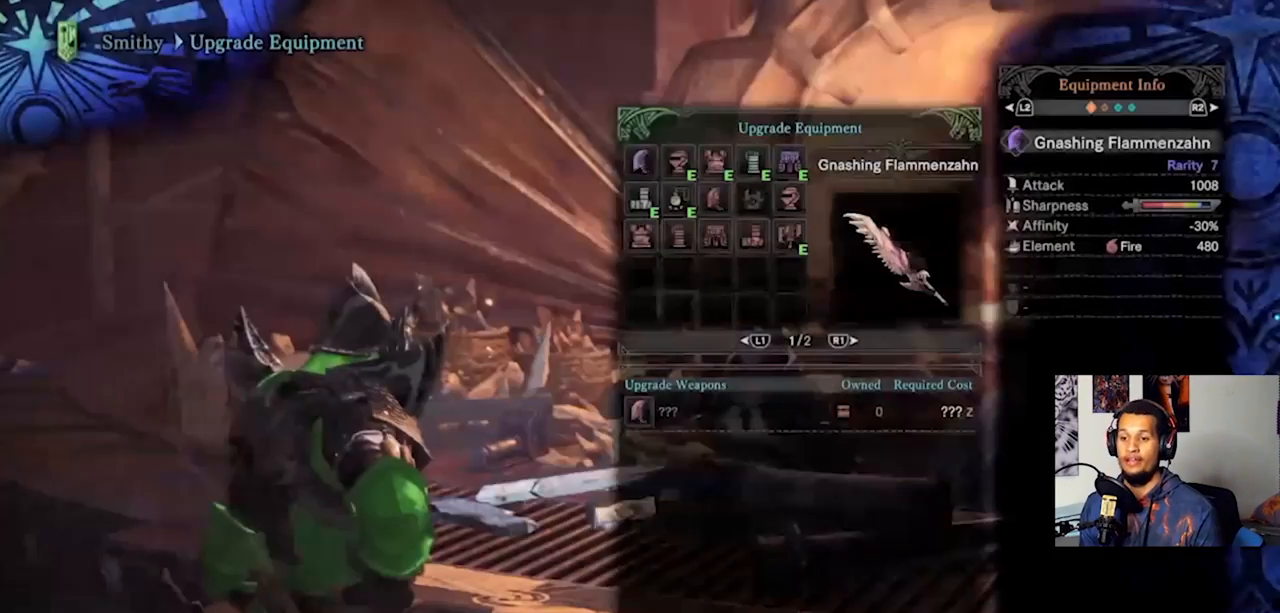
{"buttons": [], "left_stick": "center", "right_stick": "center", "events": []}
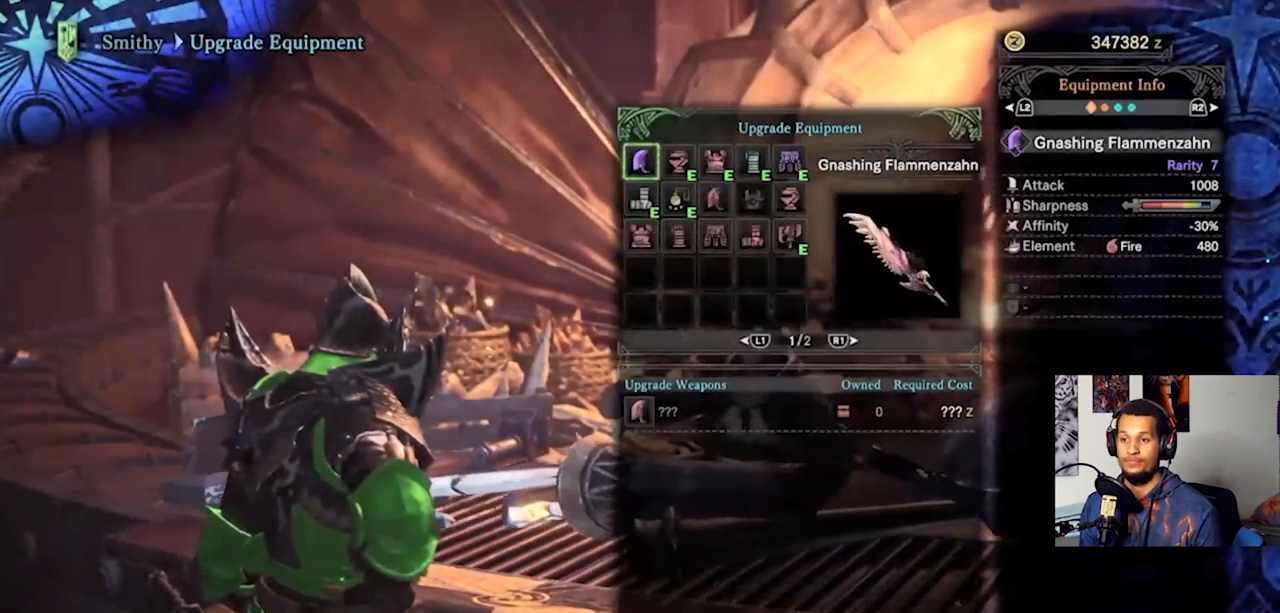
{"buttons": [], "left_stick": "center", "right_stick": "center", "events": [[67, "CIRCLE", "down"], [200, "CIRCLE", "up"]]}
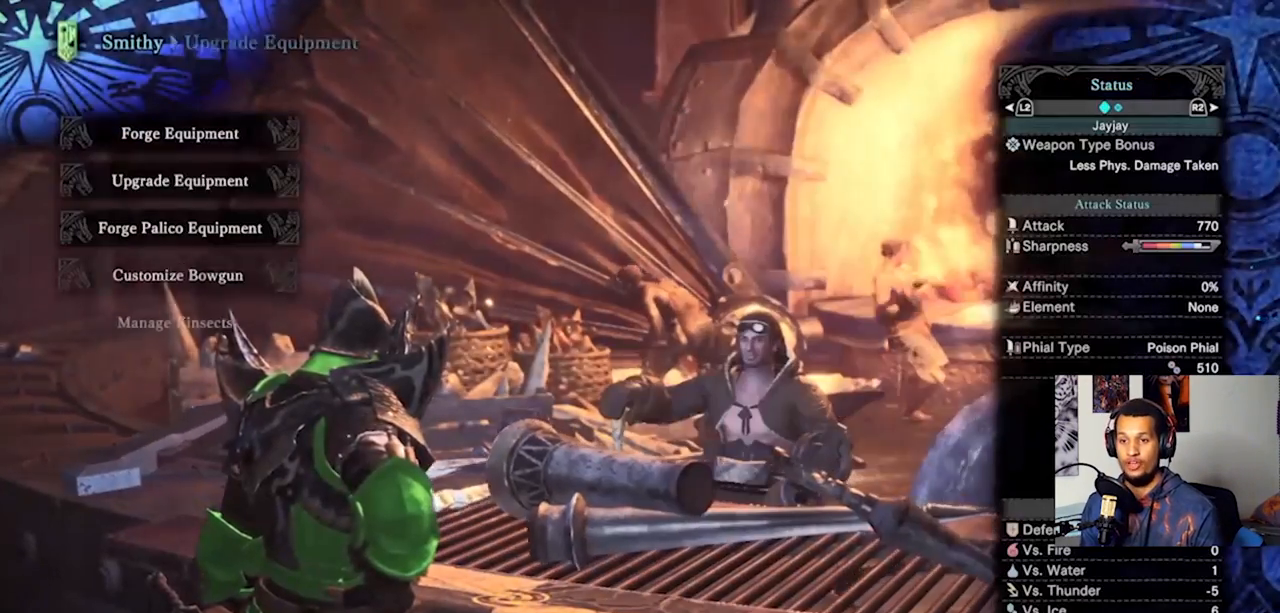
{"buttons": [], "left_stick": "center", "right_stick": "center", "events": []}
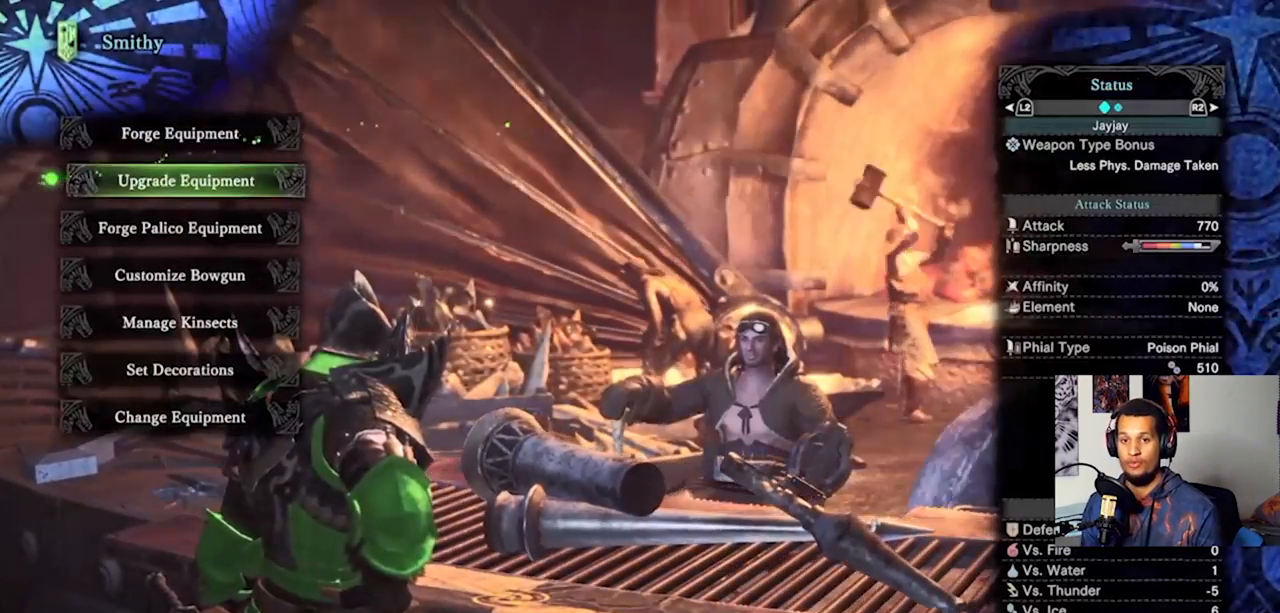
{"buttons": [], "left_stick": "down-left", "right_stick": "center", "events": [[67, "CIRCLE", "down"], [167, "CIRCLE", "up"], [367, "left_stick", "down-left"]]}
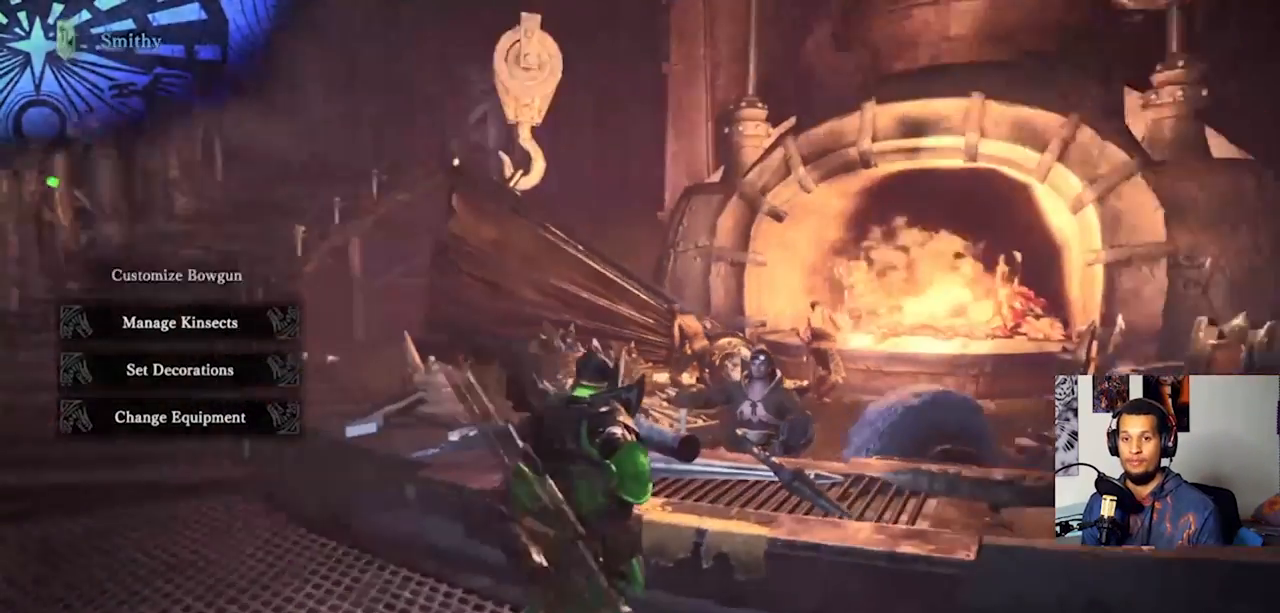
{"buttons": [], "left_stick": "down-left", "right_stick": "center", "events": [[233, "right_stick", "right"], [433, "right_stick", "center"]]}
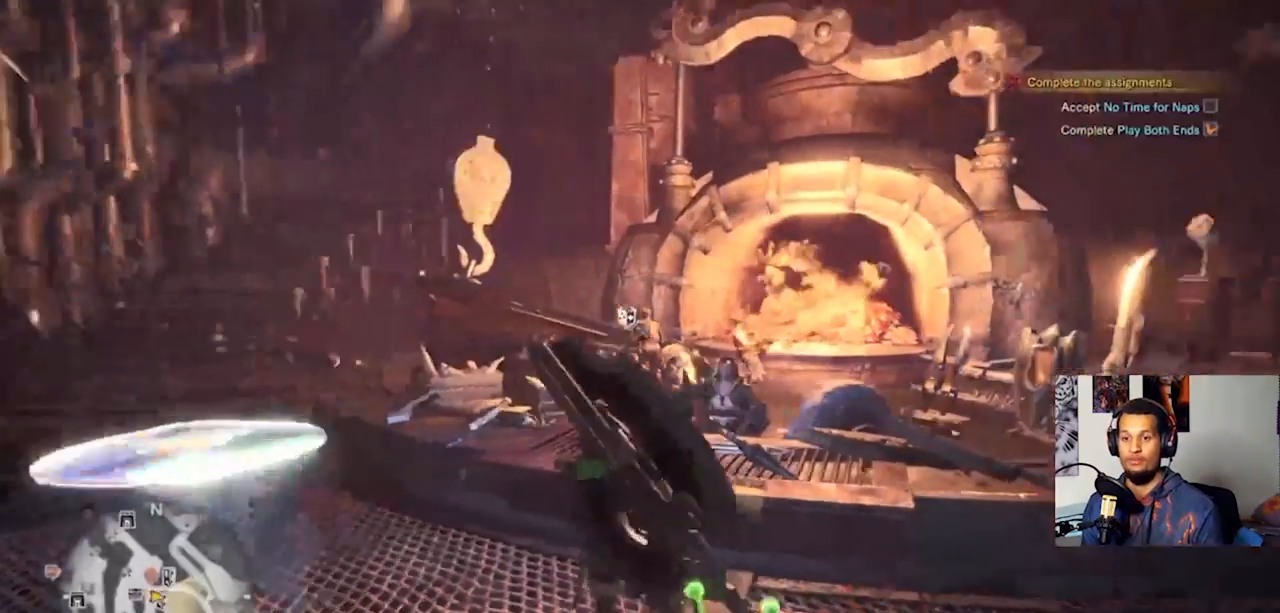
{"buttons": [], "left_stick": "down-right", "right_stick": "right", "events": [[167, "left_stick", "down"], [200, "right_stick", "right"], [300, "left_stick", "down-right"]]}
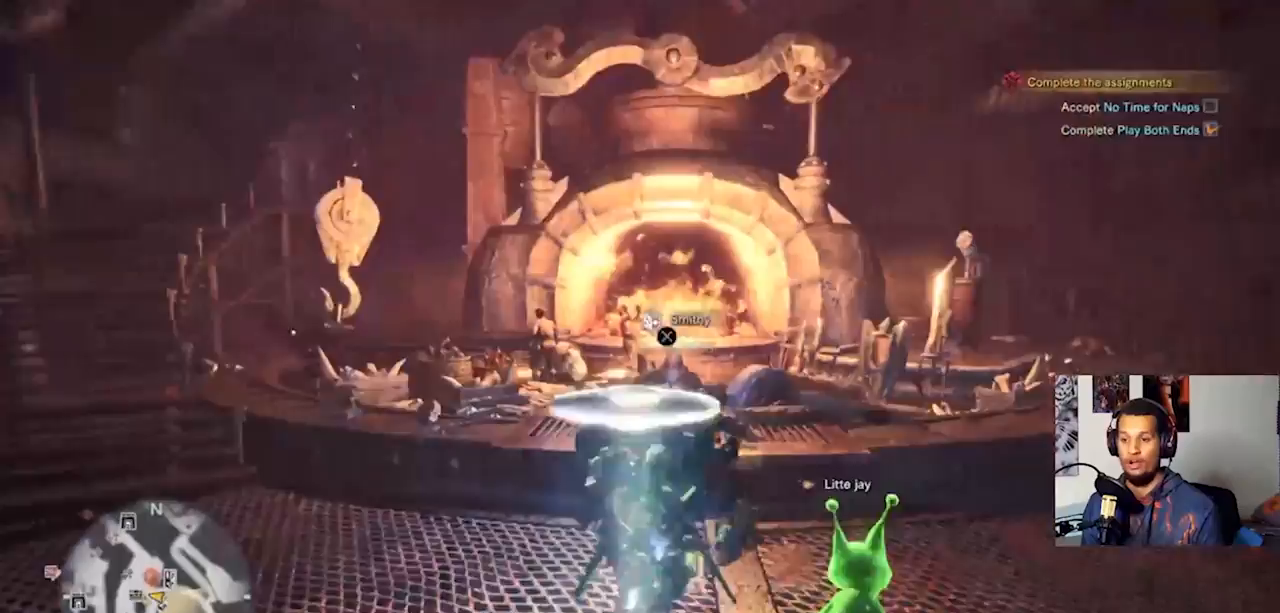
{"buttons": [], "left_stick": "down", "right_stick": "center", "events": [[167, "right_stick", "center"], [300, "left_stick", "down"]]}
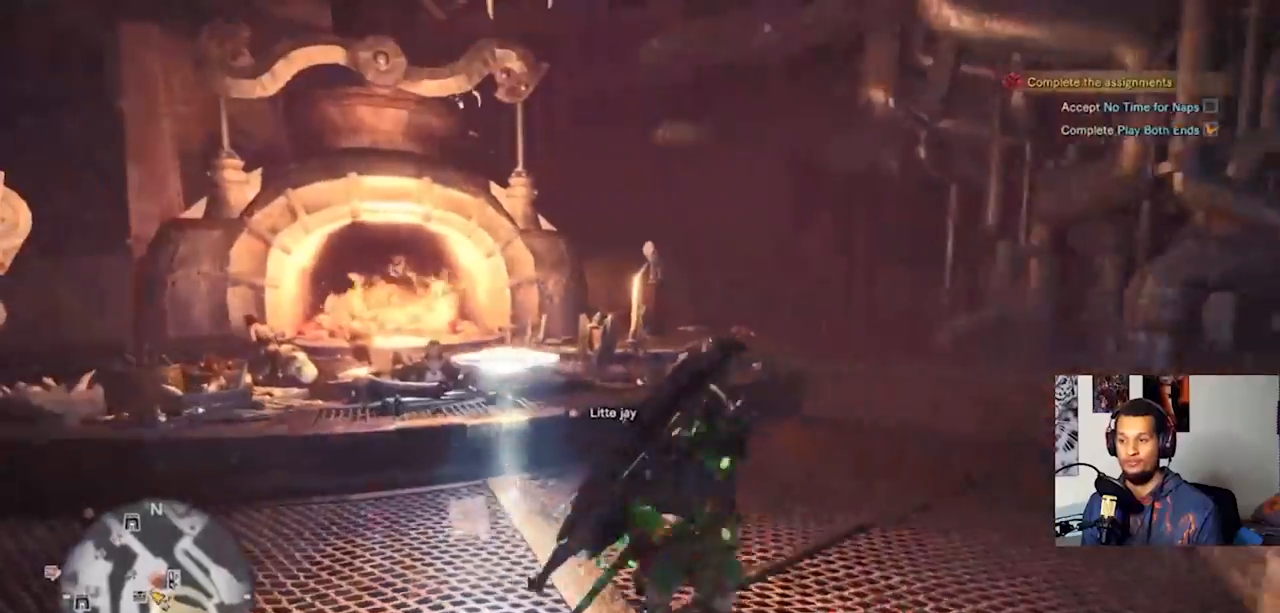
{"buttons": [], "left_stick": "down-right", "right_stick": "center", "events": [[100, "left_stick", "down-right"]]}
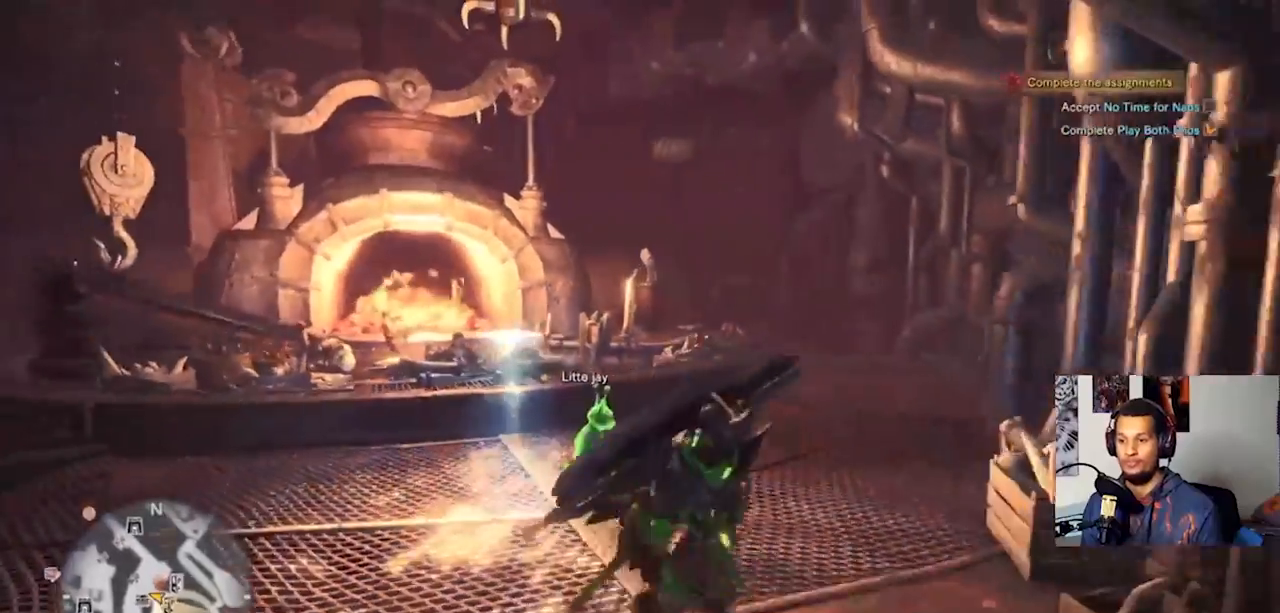
{"buttons": [], "left_stick": "up-left", "right_stick": "center", "events": [[100, "left_stick", "left"], [233, "left_stick", "up-left"]]}
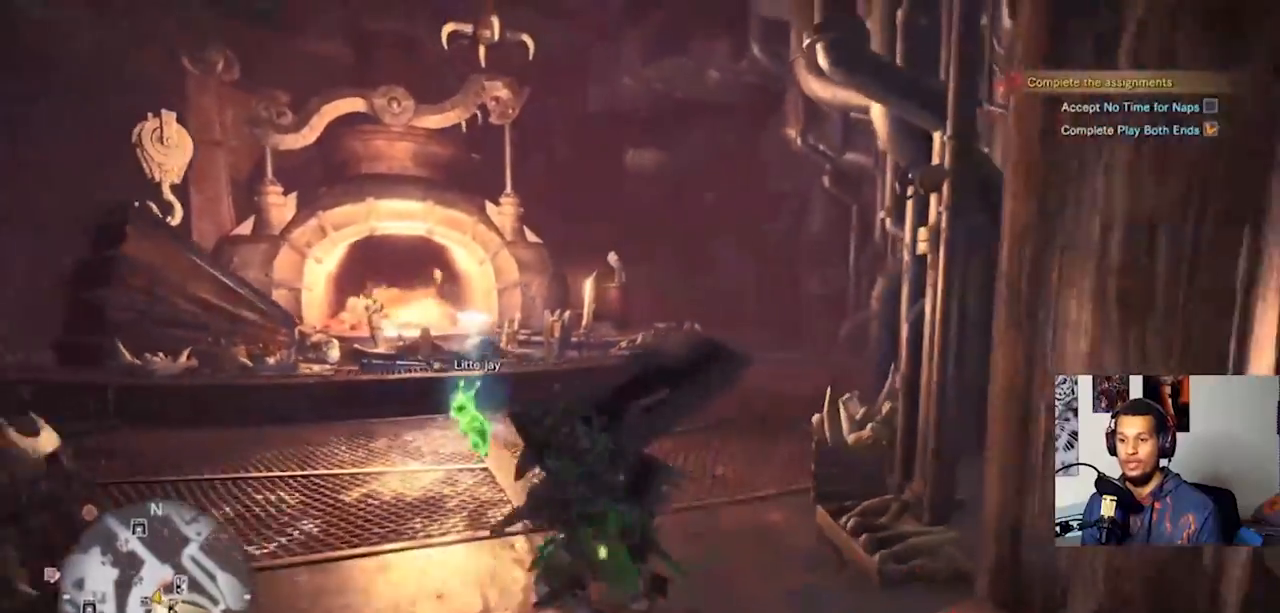
{"buttons": [], "left_stick": "up", "right_stick": "left", "events": [[233, "left_stick", "up"], [433, "right_stick", "left"]]}
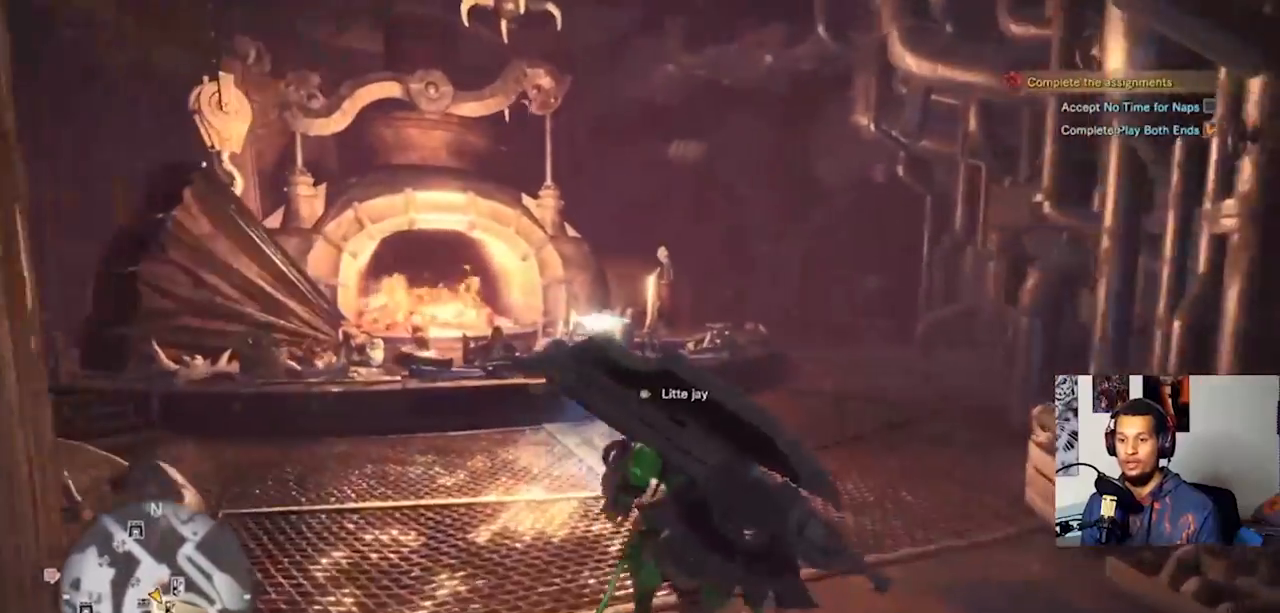
{"buttons": [], "left_stick": "up", "right_stick": "center", "events": [[100, "right_stick", "center"]]}
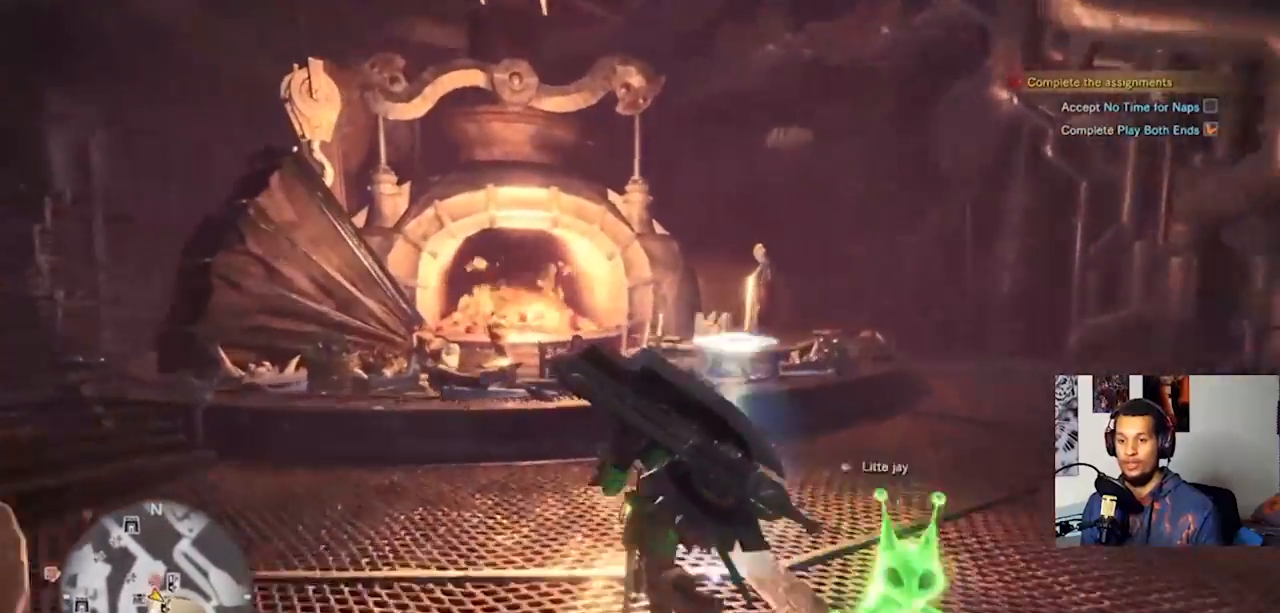
{"buttons": [], "left_stick": "down", "right_stick": "center", "events": [[100, "left_stick", "down-right"], [467, "left_stick", "down"]]}
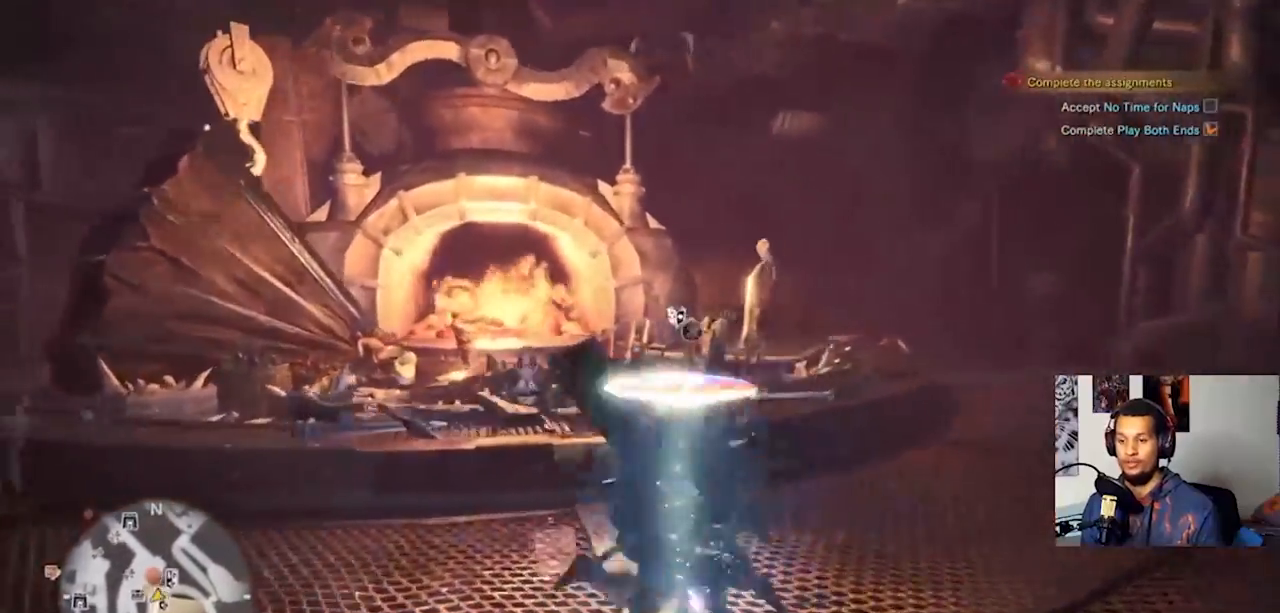
{"buttons": [], "left_stick": "down", "right_stick": "center", "events": []}
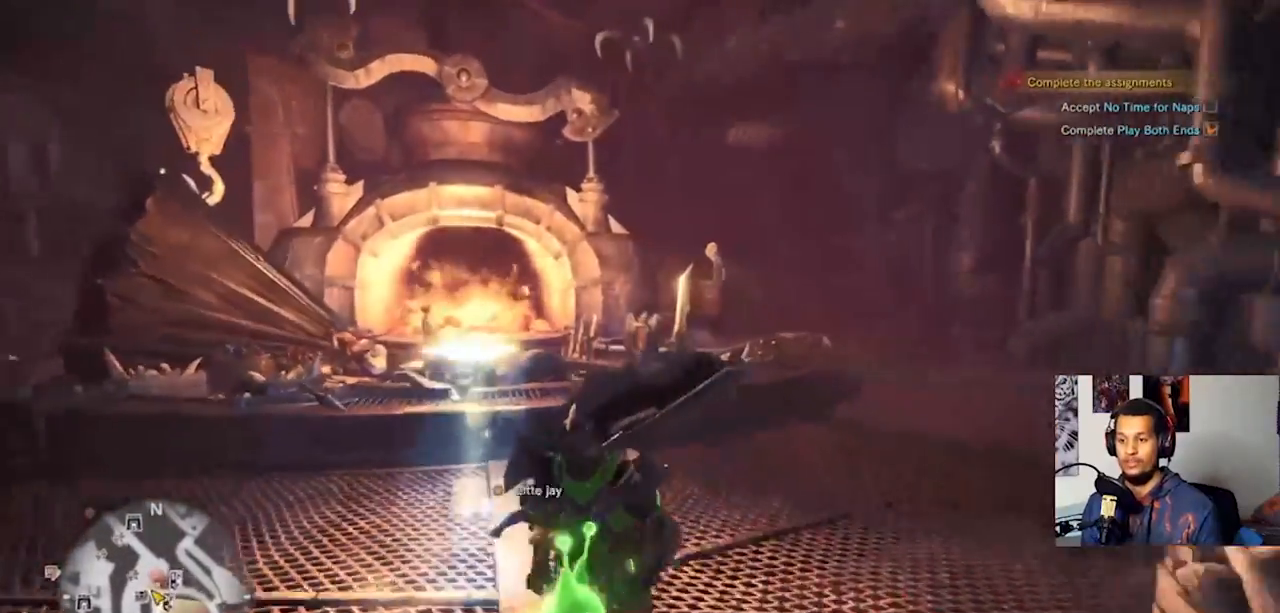
{"buttons": [], "left_stick": "down-right", "right_stick": "center", "events": [[467, "left_stick", "down-right"]]}
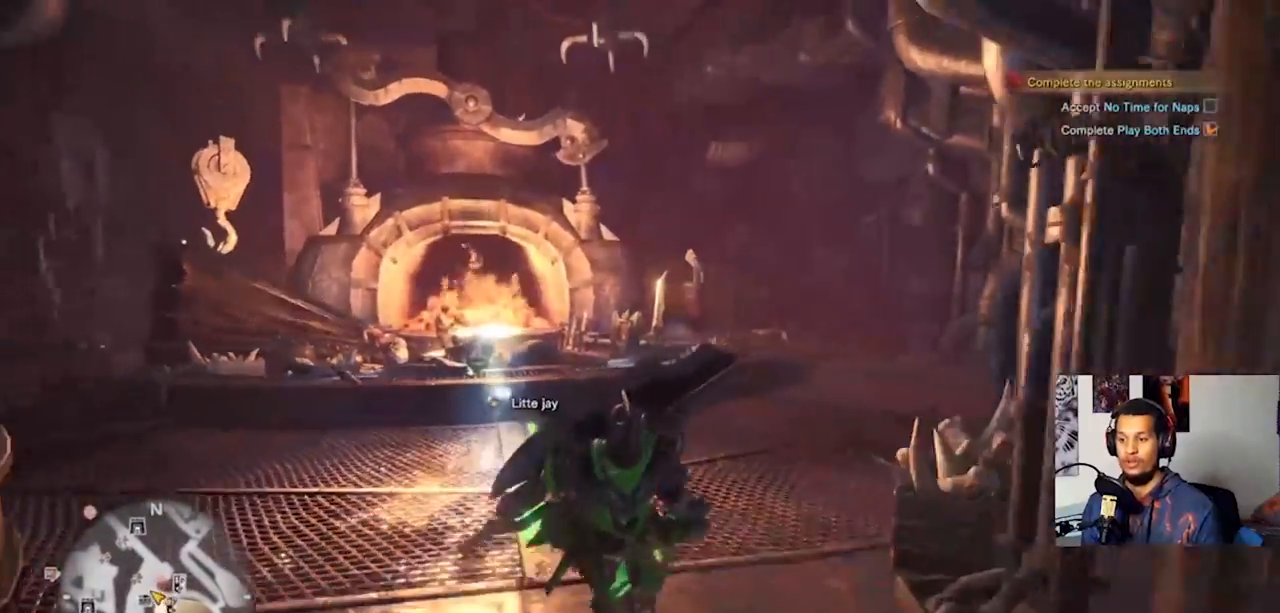
{"buttons": [], "left_stick": "down-right", "right_stick": "center", "events": []}
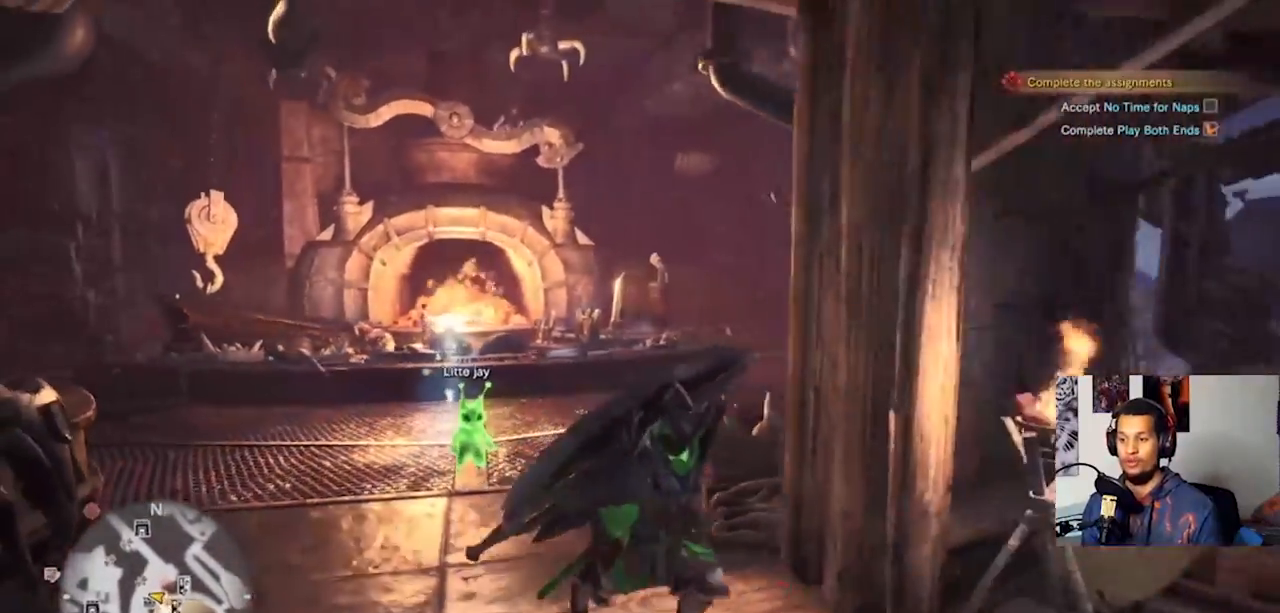
{"buttons": [], "left_stick": "center", "right_stick": "center", "events": [[100, "left_stick", "center"]]}
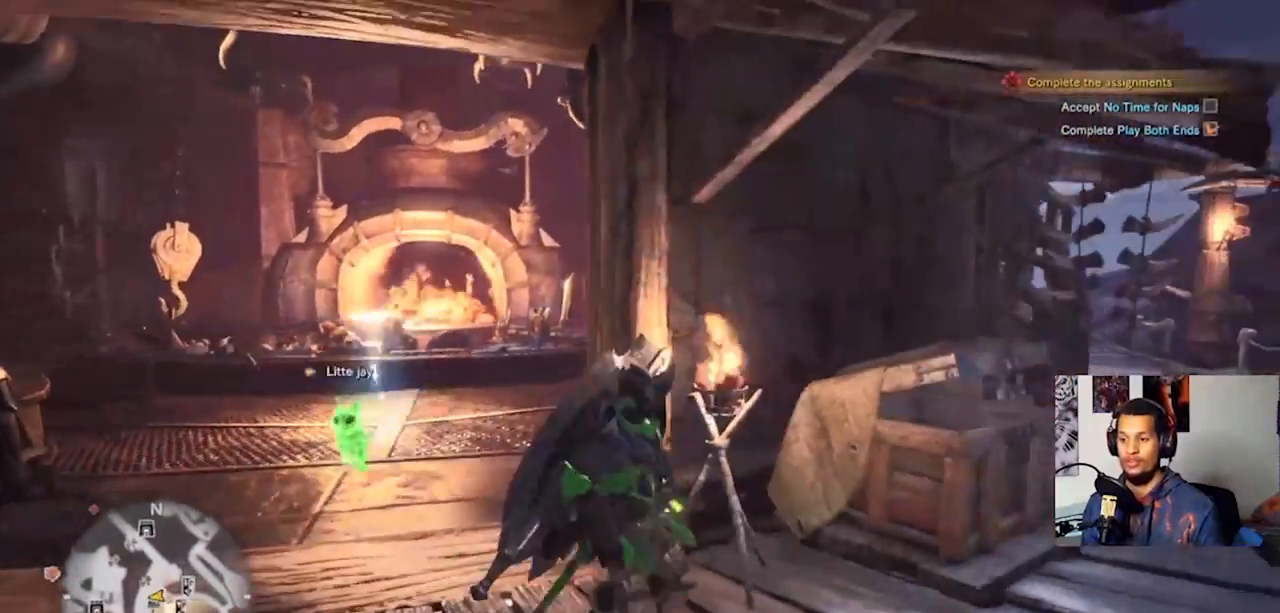
{"buttons": [], "left_stick": "center", "right_stick": "center", "events": [[33, "left_stick", "right"], [67, "right_stick", "left"], [267, "right_stick", "center"], [367, "left_stick", "center"]]}
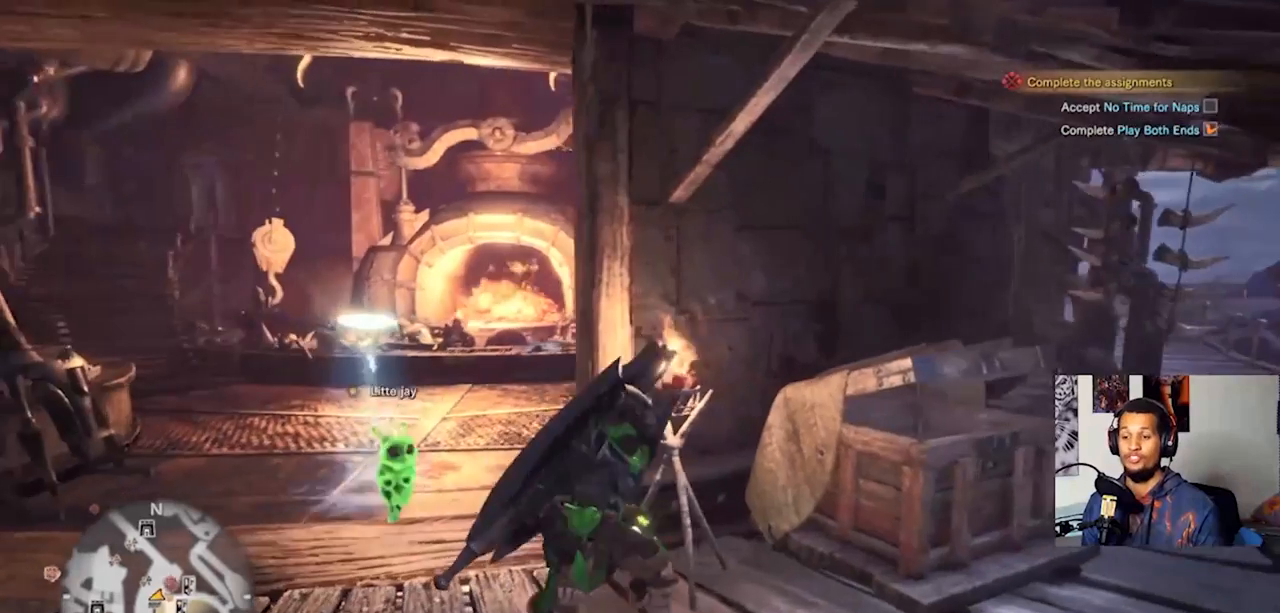
{"buttons": [], "left_stick": "right", "right_stick": "center", "events": [[433, "left_stick", "right"]]}
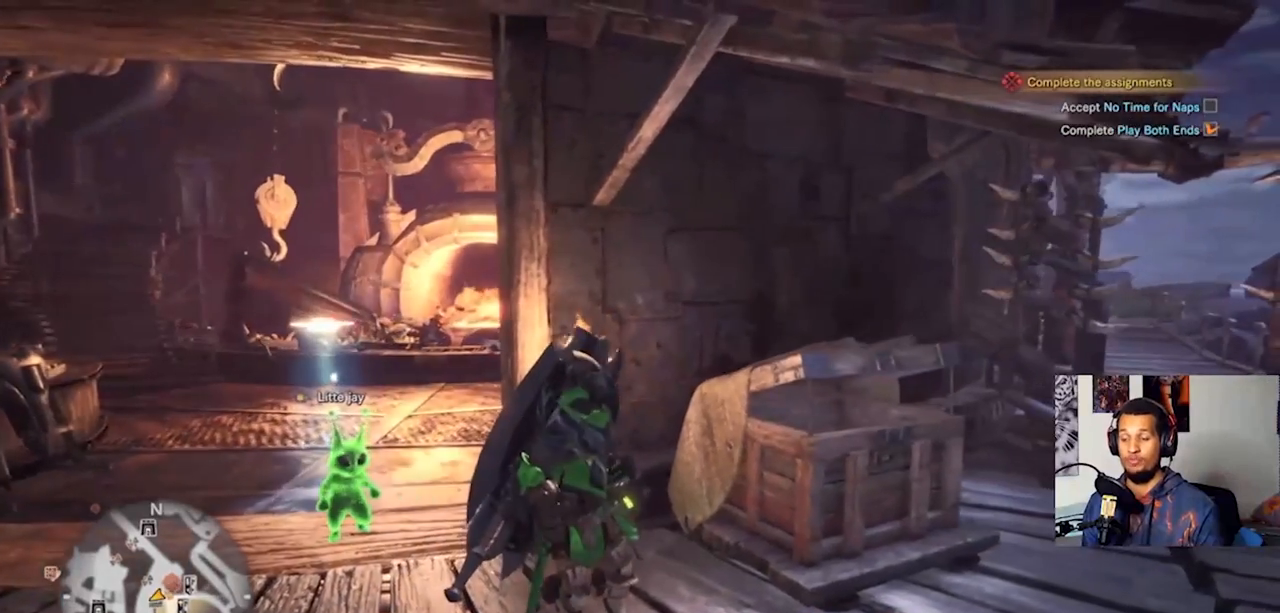
{"buttons": [], "left_stick": "up-right", "right_stick": "center", "events": [[67, "right_stick", "left"], [300, "right_stick", "center"], [367, "left_stick", "up-right"]]}
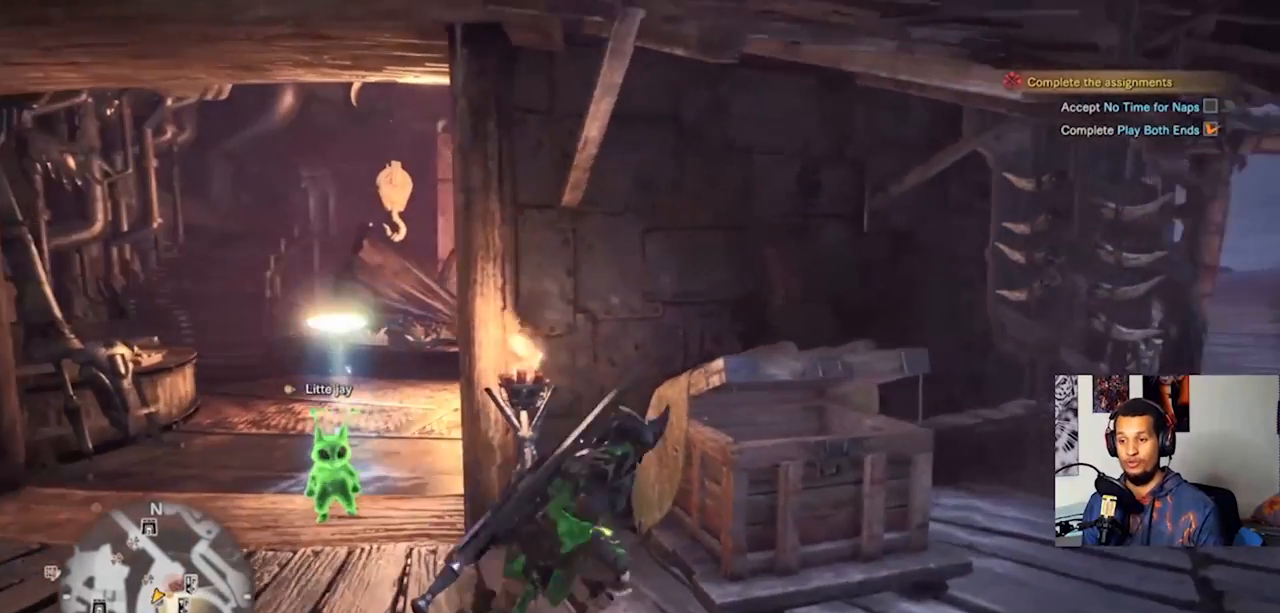
{"buttons": [], "left_stick": "center", "right_stick": "center", "events": [[133, "left_stick", "up"], [367, "left_stick", "center"]]}
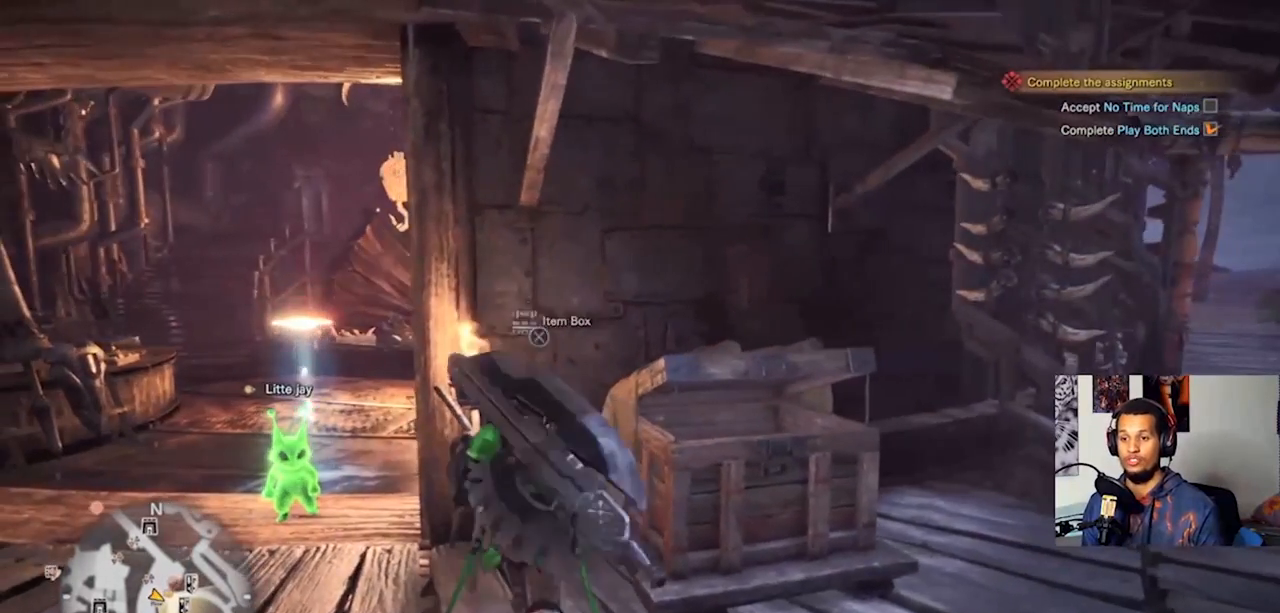
{"buttons": [], "left_stick": "down-right", "right_stick": "center", "events": [[300, "left_stick", "right"], [500, "left_stick", "down-right"]]}
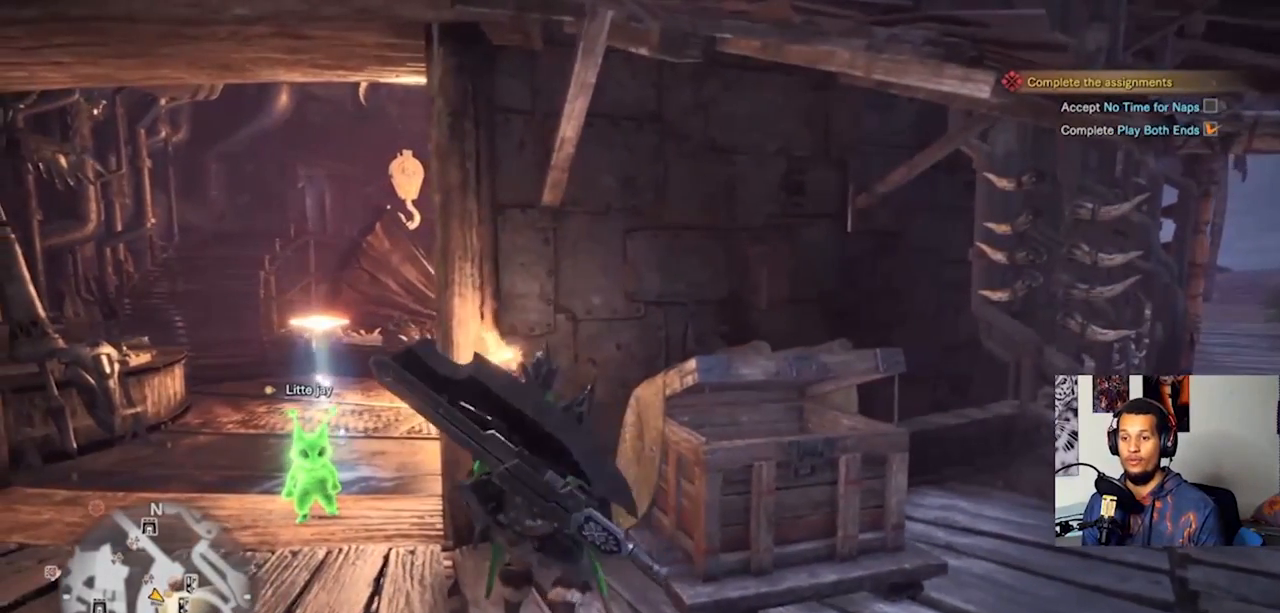
{"buttons": [], "left_stick": "up-right", "right_stick": "center", "events": [[333, "left_stick", "up-right"]]}
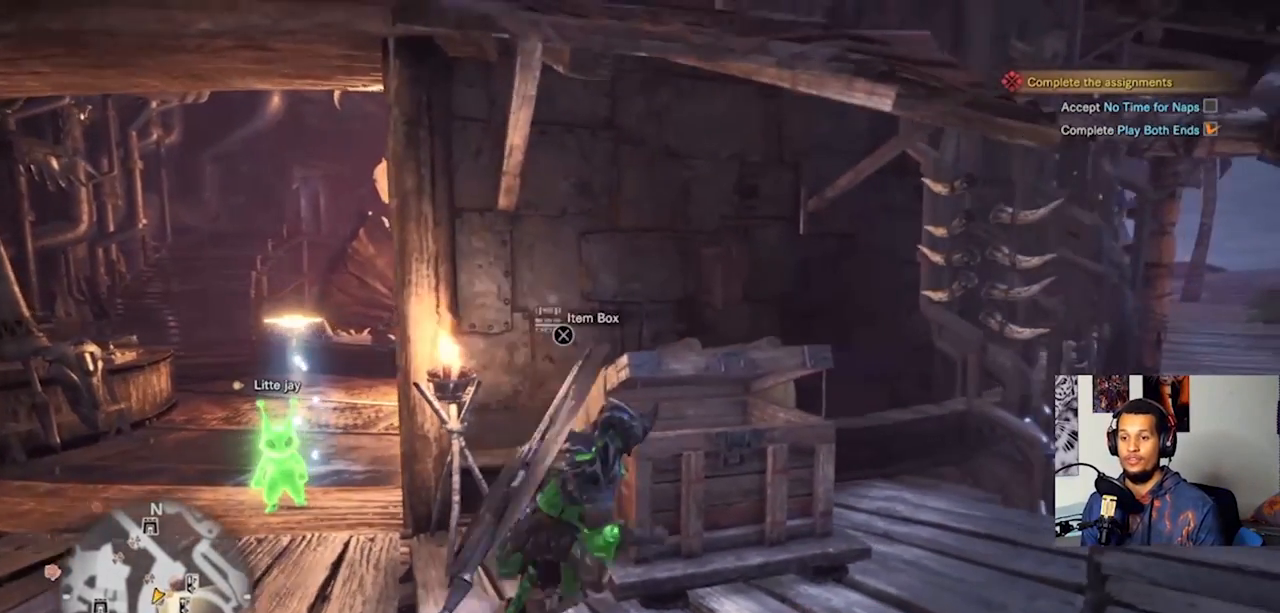
{"buttons": [], "left_stick": "center", "right_stick": "center", "events": [[100, "CROSS", "down"], [233, "left_stick", "center"], [267, "CROSS", "up"]]}
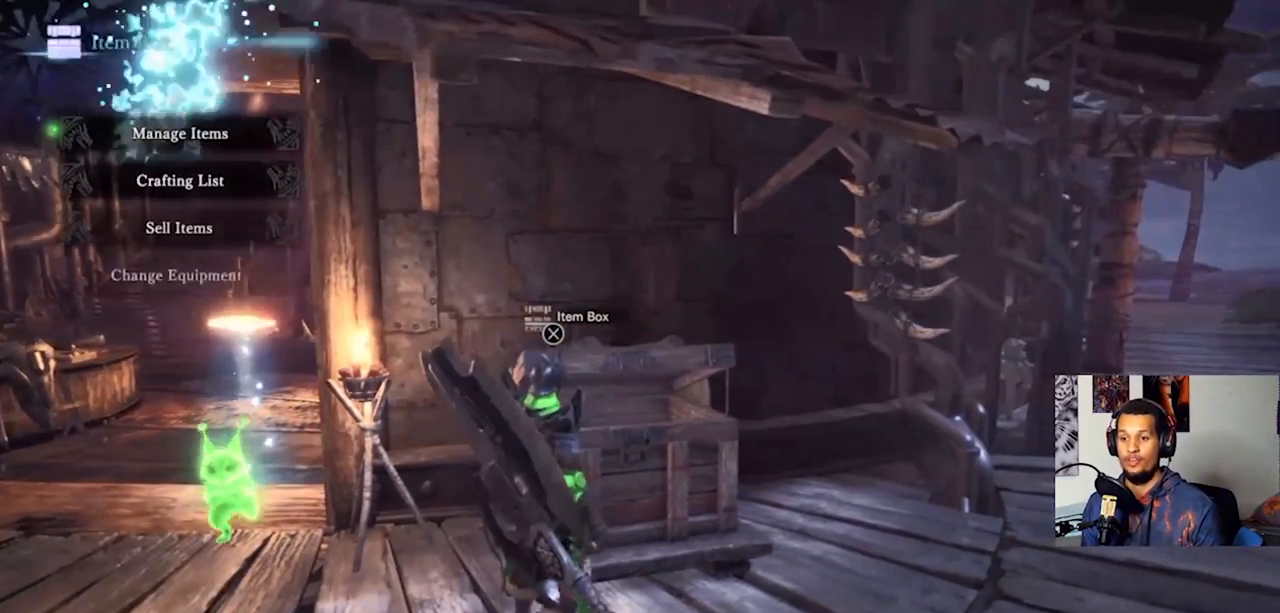
{"buttons": [], "left_stick": "center", "right_stick": "center", "events": []}